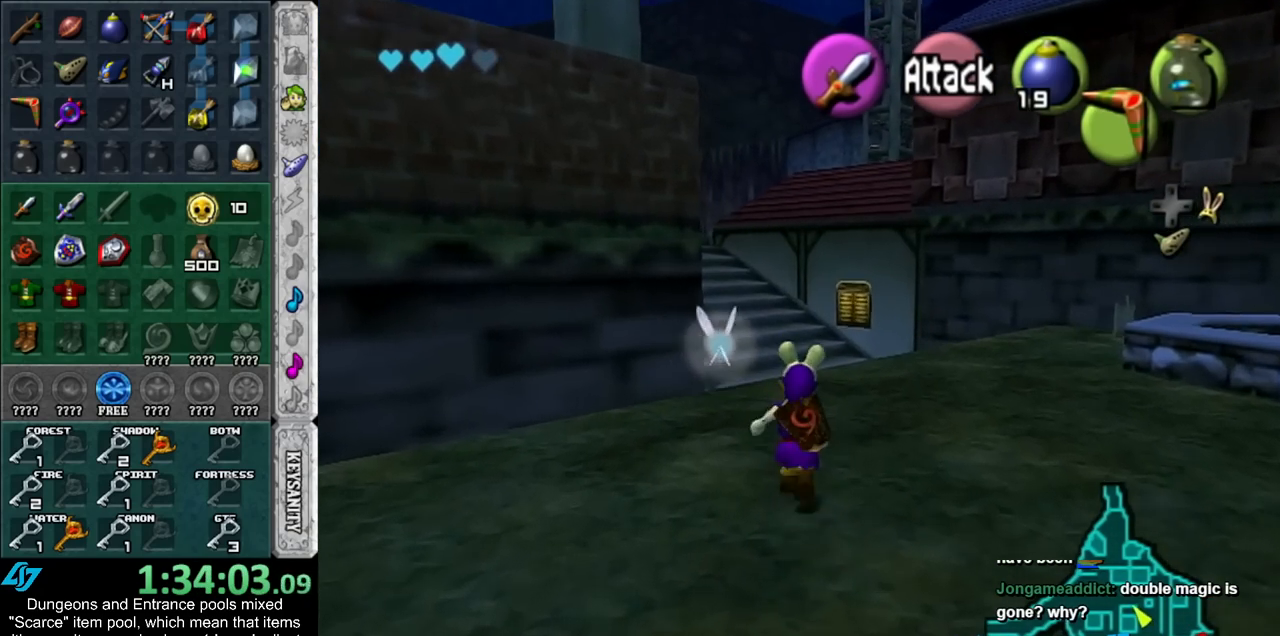
Gameplay with a controller (Nintendo layout); each line is a JSON object with the inputs held at the frame after it. "events" lists button and stick changes between this image and that frame as [ms after this image, input, new state], when the widget could be followed in between. Not read: L3 R3.
{"buttons": [], "left_stick": "up", "right_stick": "center", "events": []}
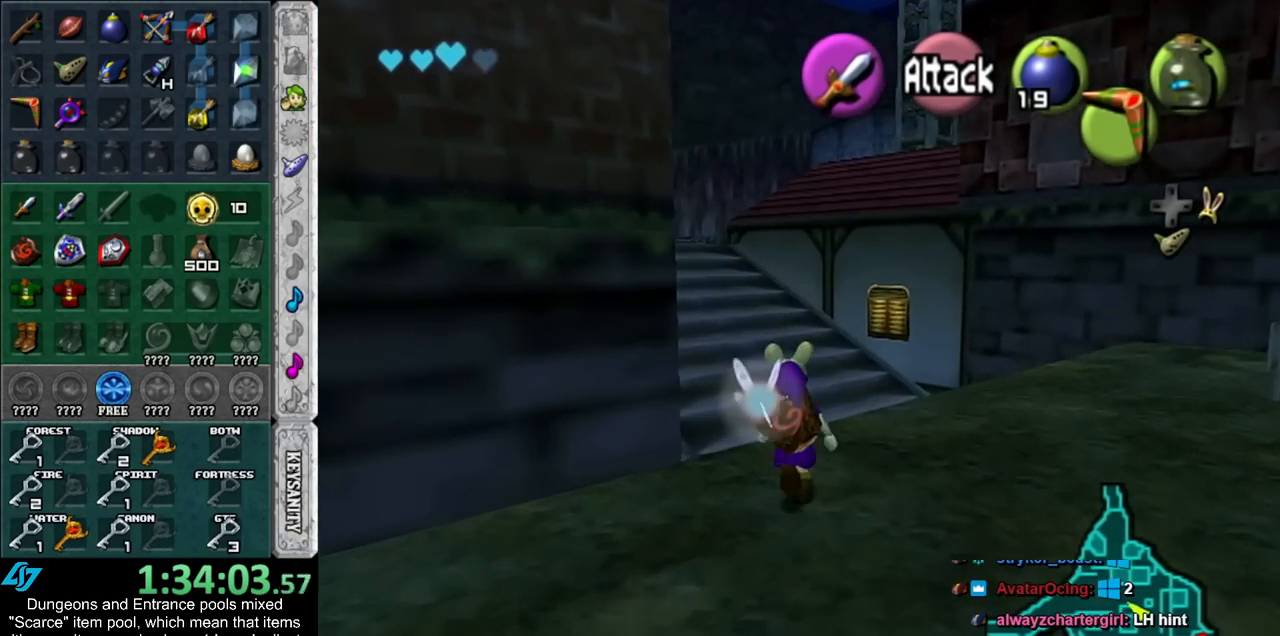
{"buttons": [], "left_stick": "up-left", "right_stick": "center", "events": [[133, "left_stick", "up-left"]]}
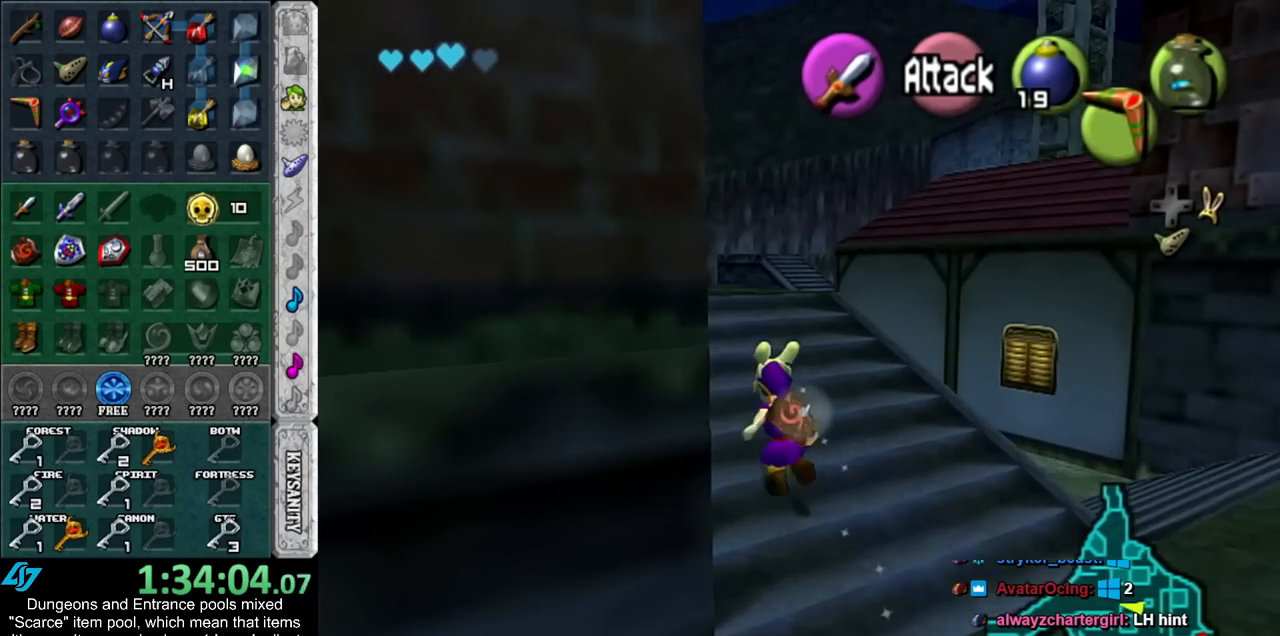
{"buttons": [], "left_stick": "up-left", "right_stick": "center", "events": [[167, "left_stick", "left"], [483, "left_stick", "up-left"]]}
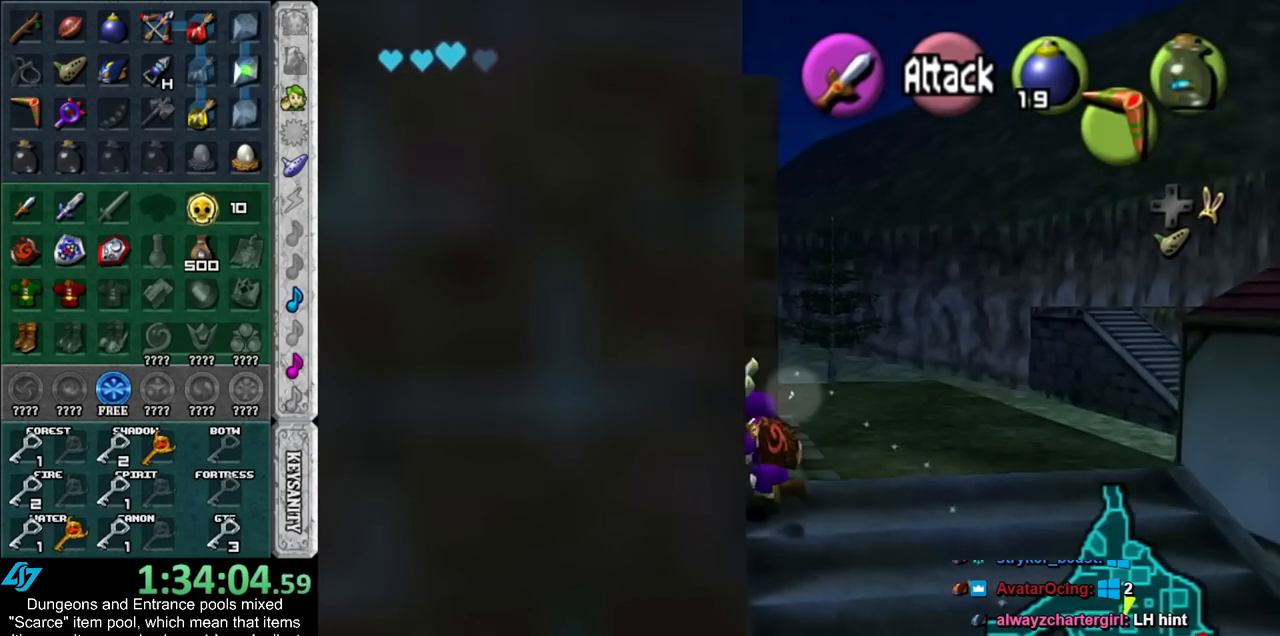
{"buttons": ["L1"], "left_stick": "center", "right_stick": "center", "events": [[167, "left_stick", "up"], [383, "L1", "down"], [383, "left_stick", "center"]]}
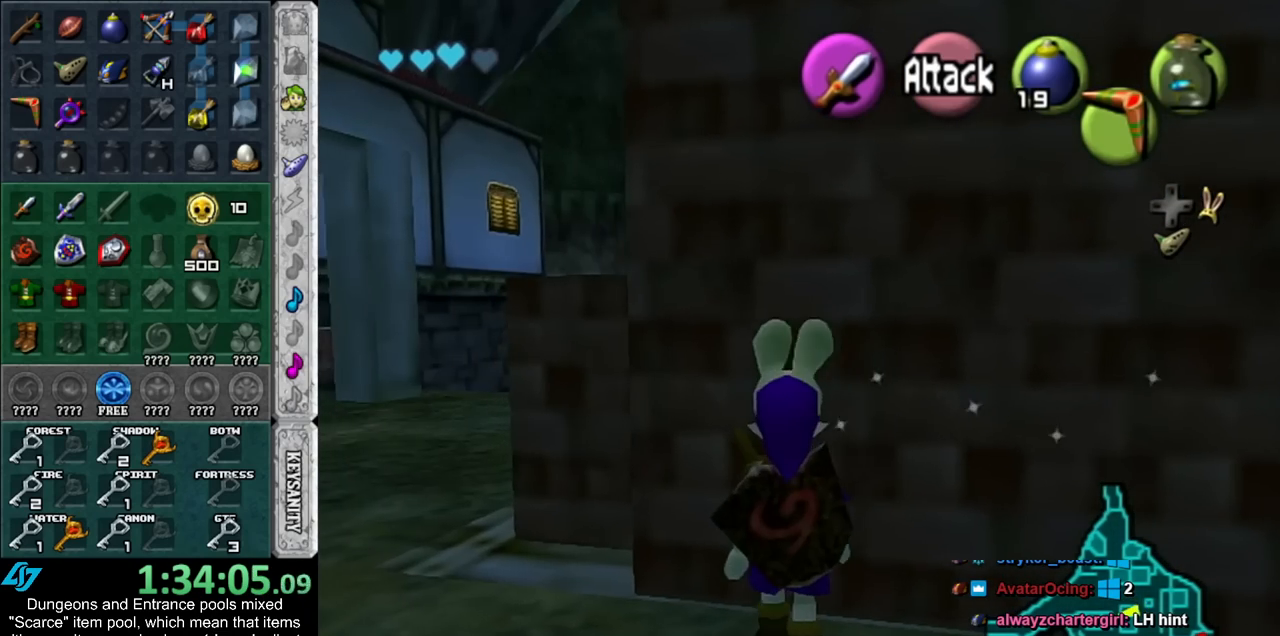
{"buttons": ["L1"], "left_stick": "center", "right_stick": "center", "events": [[67, "left_stick", "left"], [133, "A", "down"], [200, "B", "down"], [233, "A", "up"], [300, "left_stick", "center"], [350, "B", "up"]]}
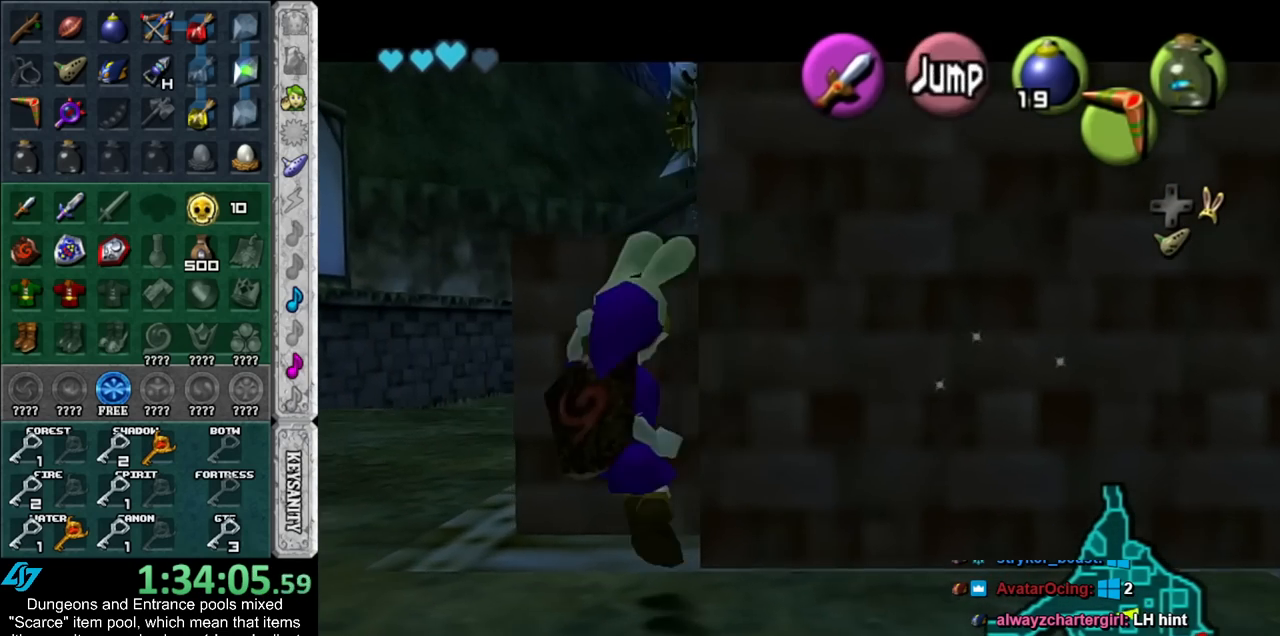
{"buttons": [], "left_stick": "center", "right_stick": "center", "events": [[450, "L1", "up"]]}
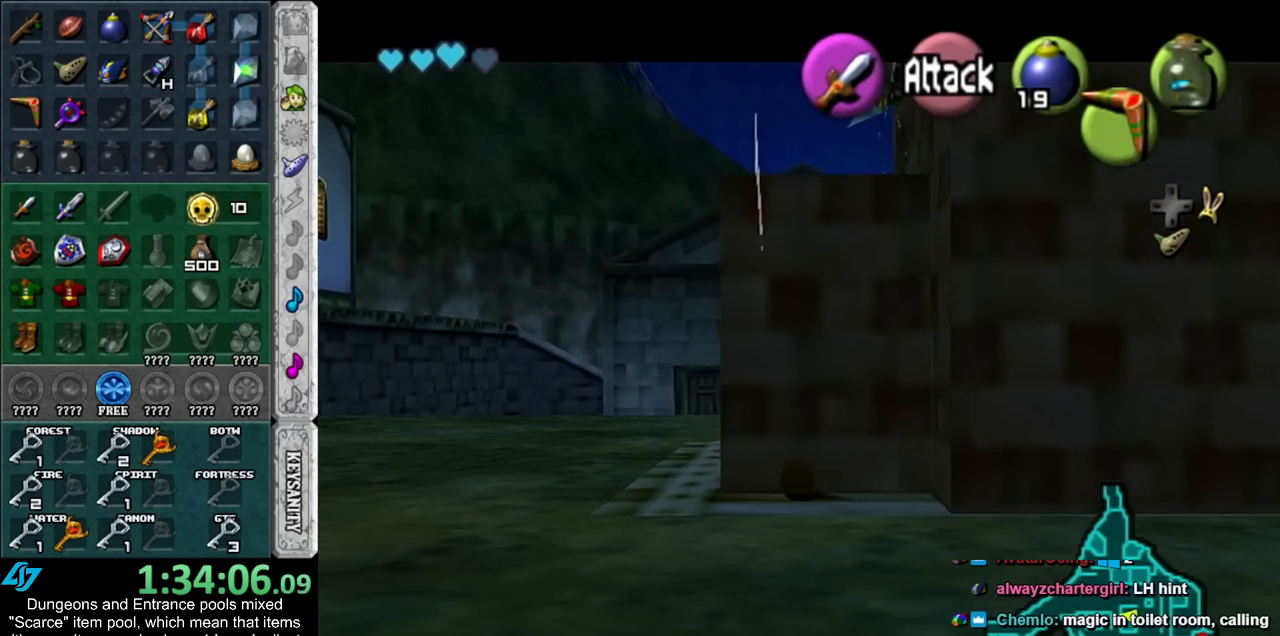
{"buttons": ["L1"], "left_stick": "center", "right_stick": "center", "events": [[267, "left_stick", "up-right"], [383, "L1", "down"], [383, "left_stick", "center"]]}
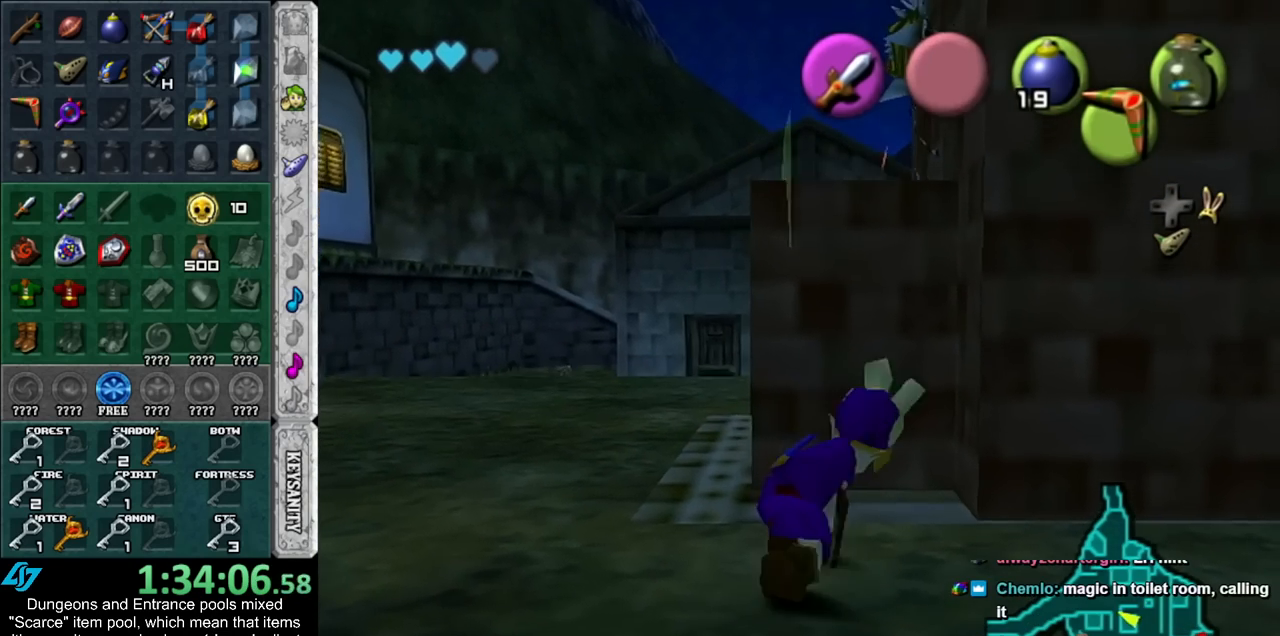
{"buttons": ["L1"], "left_stick": "center", "right_stick": "center", "events": [[17, "A", "down"], [100, "A", "up"], [200, "A", "down"], [267, "A", "up"], [350, "A", "down"], [483, "A", "up"]]}
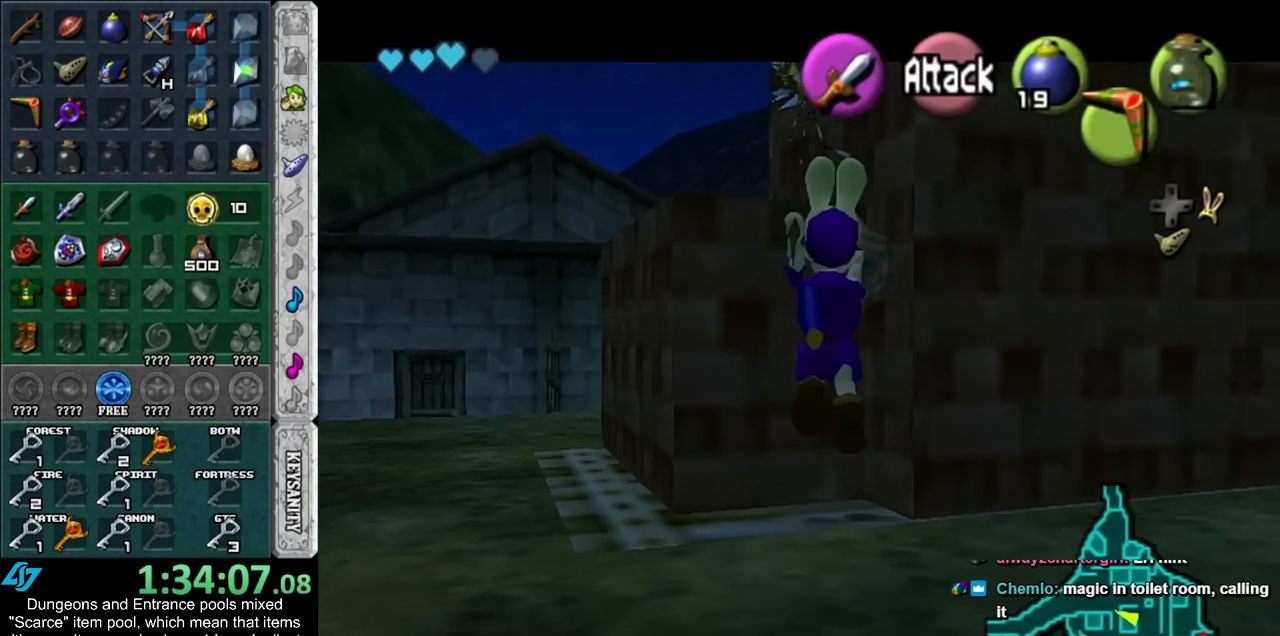
{"buttons": [], "left_stick": "up", "right_stick": "center", "events": [[167, "L1", "up"], [450, "left_stick", "up"]]}
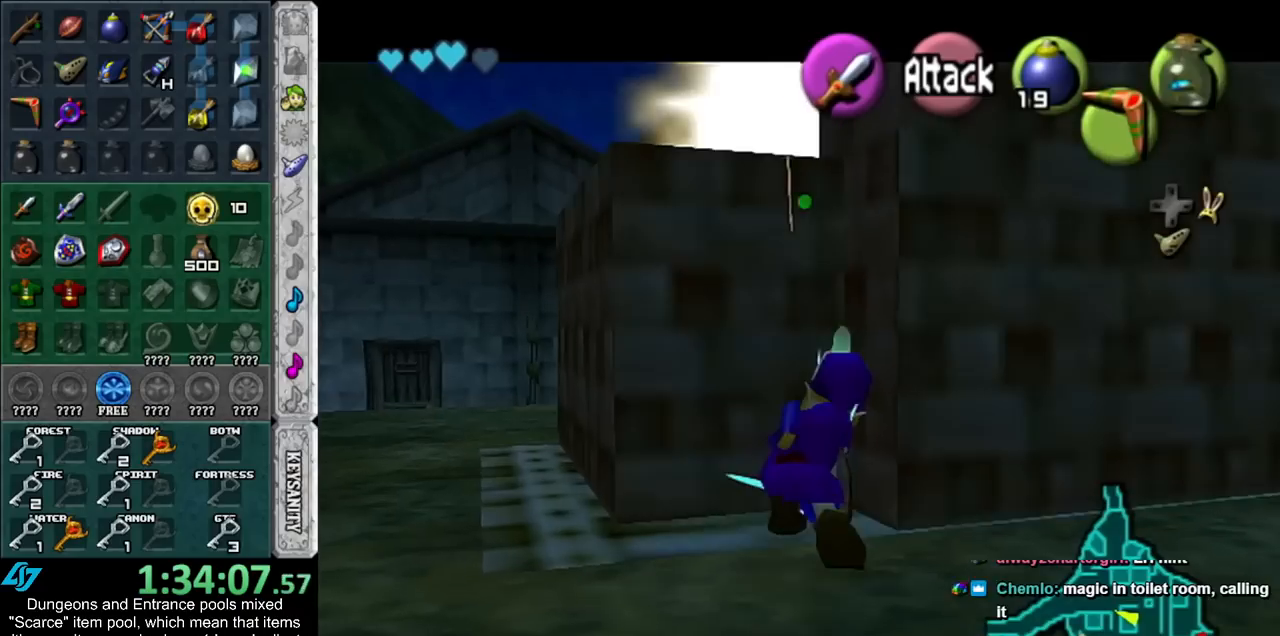
{"buttons": ["A"], "left_stick": "up", "right_stick": "center", "events": [[383, "A", "down"]]}
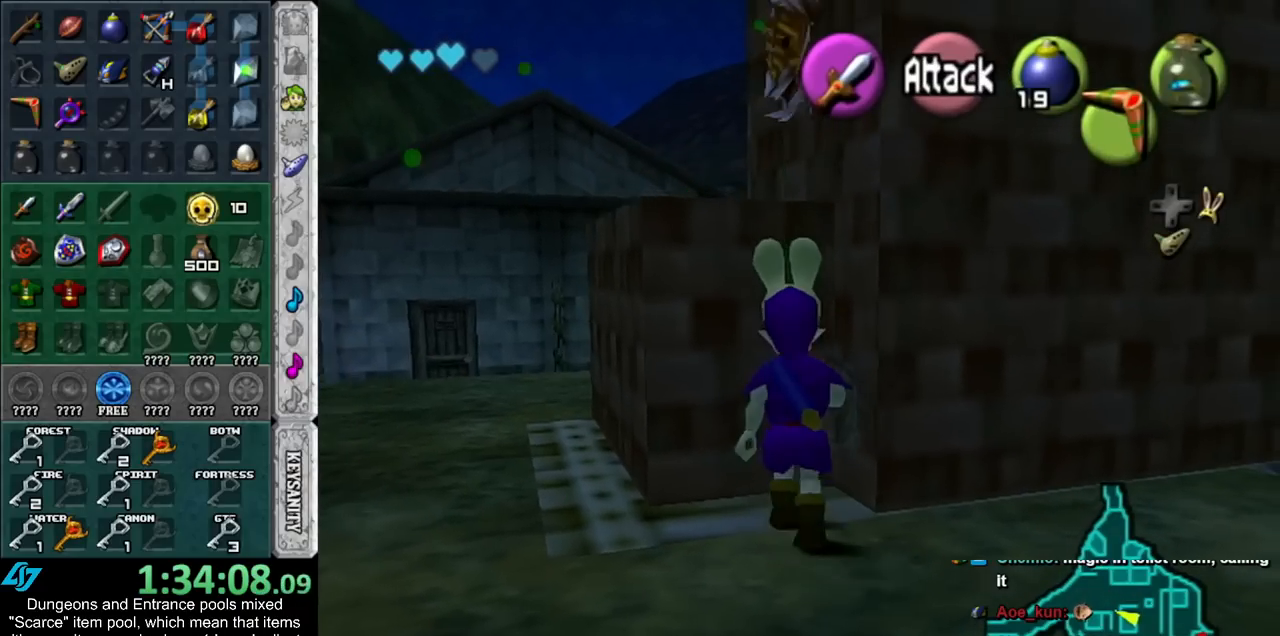
{"buttons": [], "left_stick": "up", "right_stick": "center", "events": [[33, "A", "up"]]}
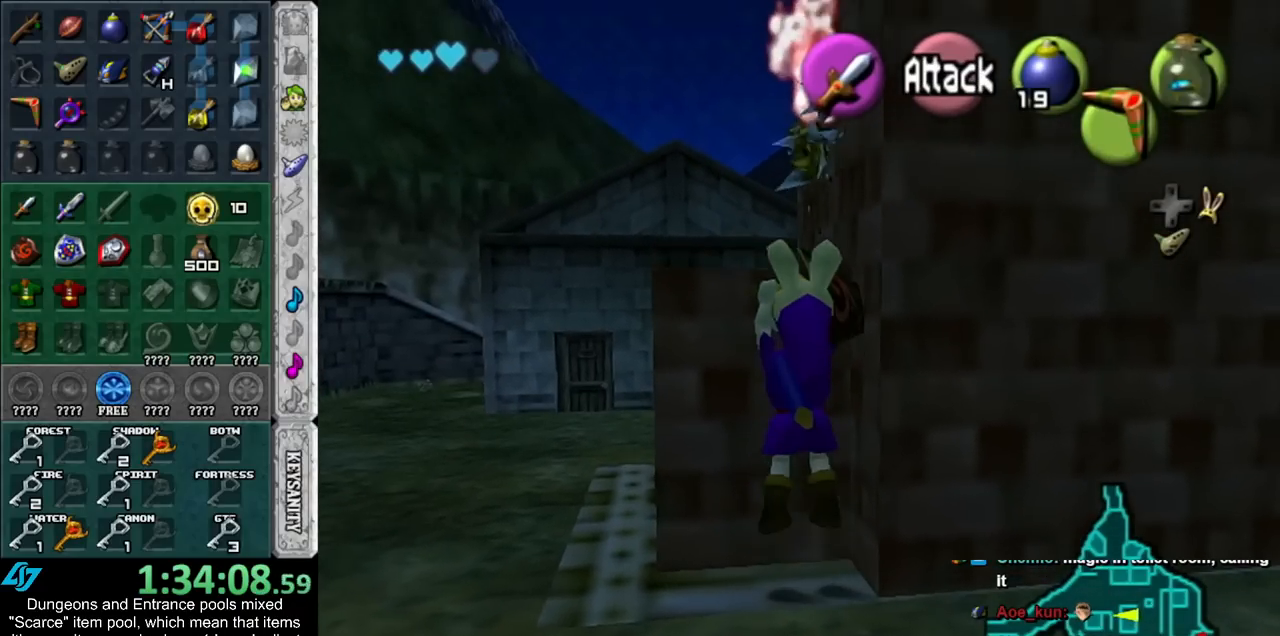
{"buttons": [], "left_stick": "up", "right_stick": "center", "events": []}
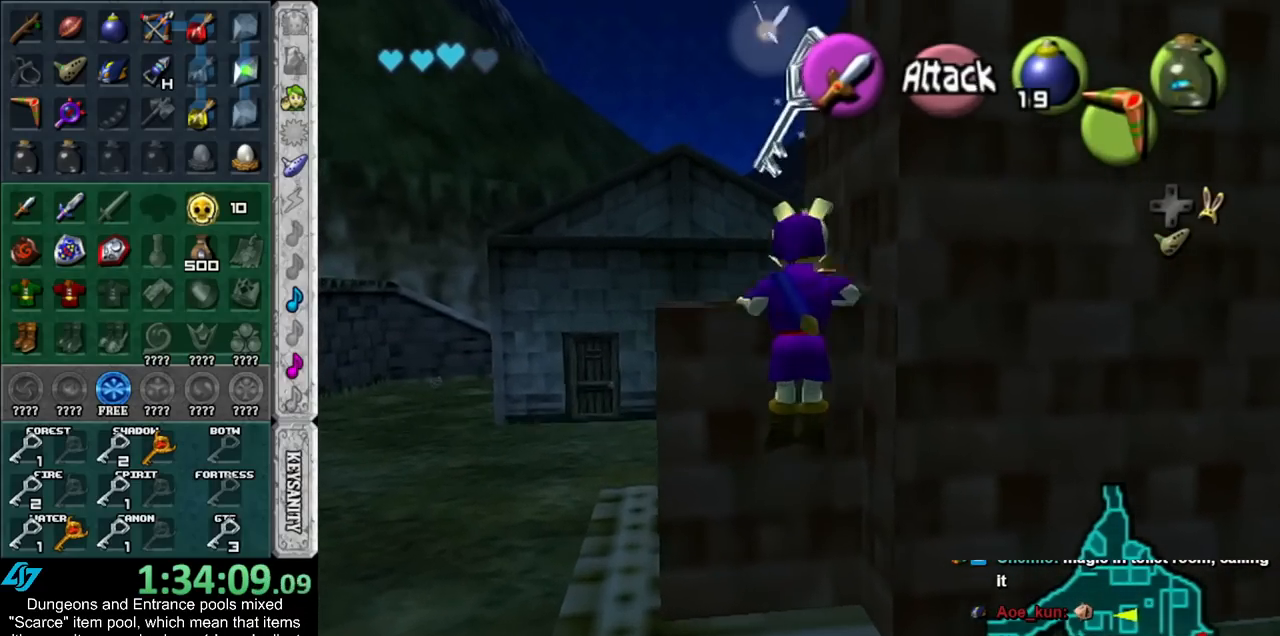
{"buttons": [], "left_stick": "up", "right_stick": "center", "events": []}
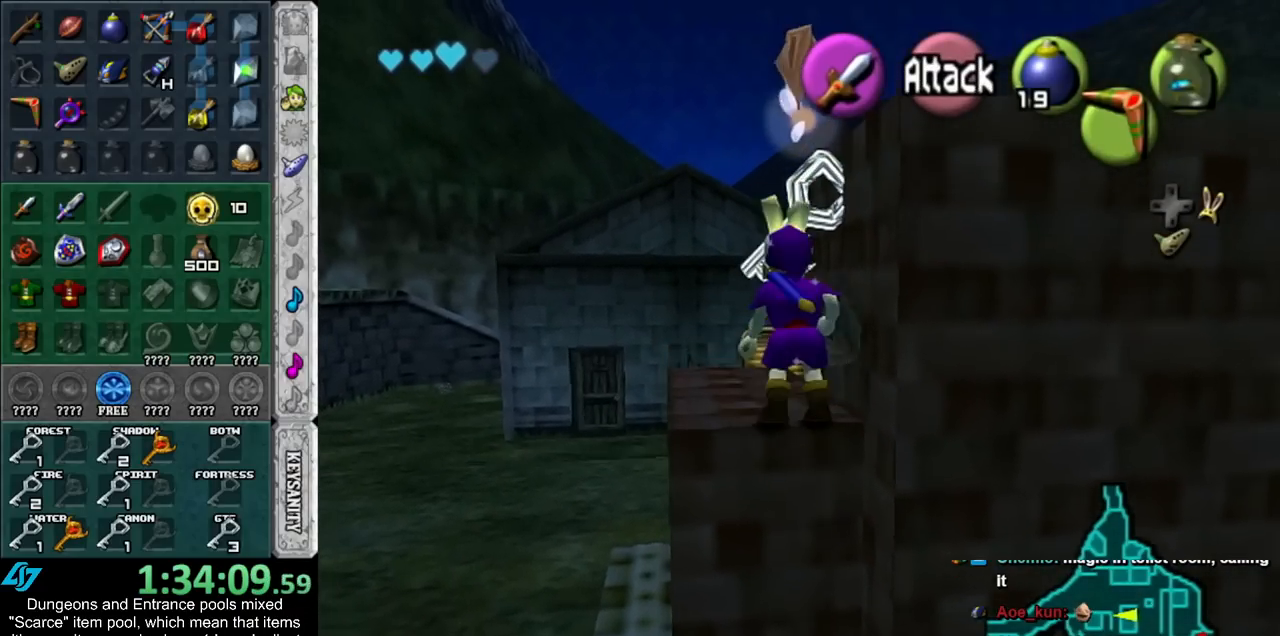
{"buttons": [], "left_stick": "up", "right_stick": "center", "events": [[133, "A", "down"], [133, "B", "down"], [233, "A", "up"], [233, "B", "up"], [333, "A", "down"], [333, "B", "down"], [383, "A", "up"], [383, "B", "up"]]}
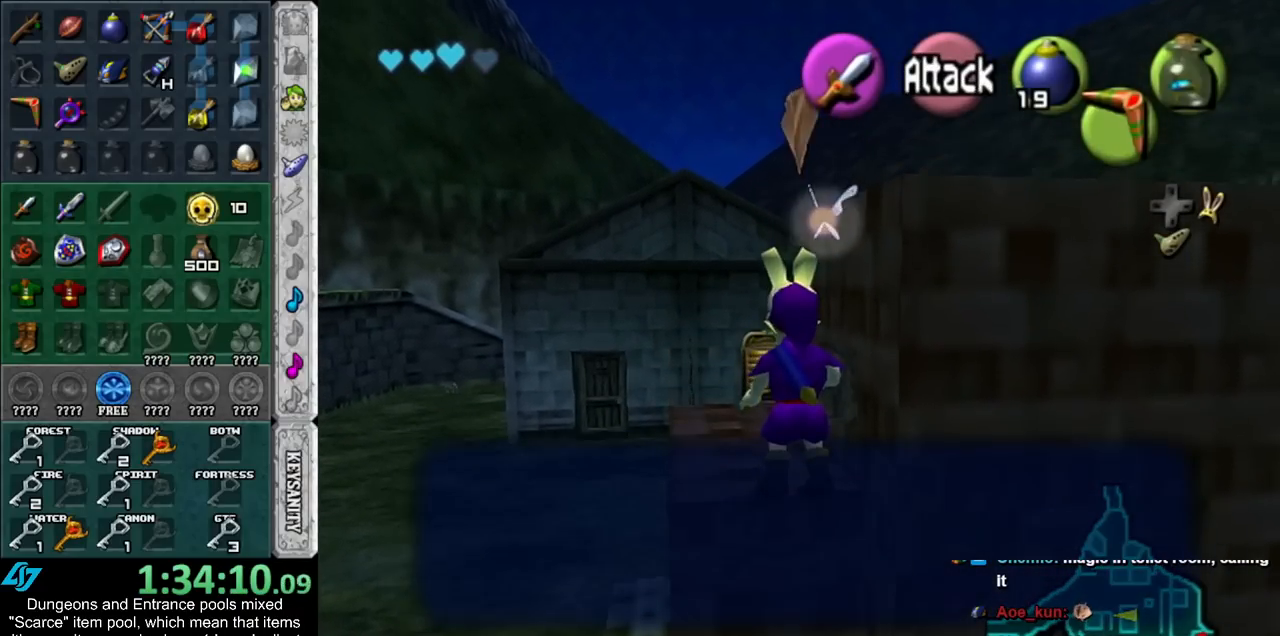
{"buttons": [], "left_stick": "up", "right_stick": "center", "events": [[200, "A", "down"], [300, "A", "up"]]}
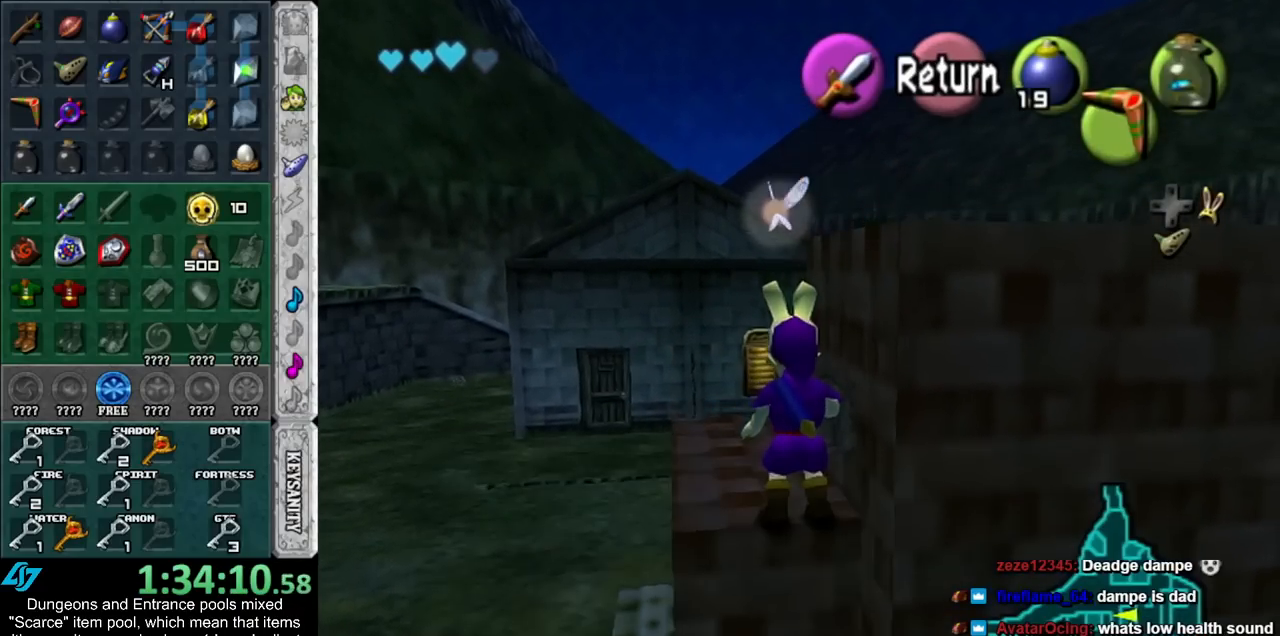
{"buttons": [], "left_stick": "up", "right_stick": "center", "events": []}
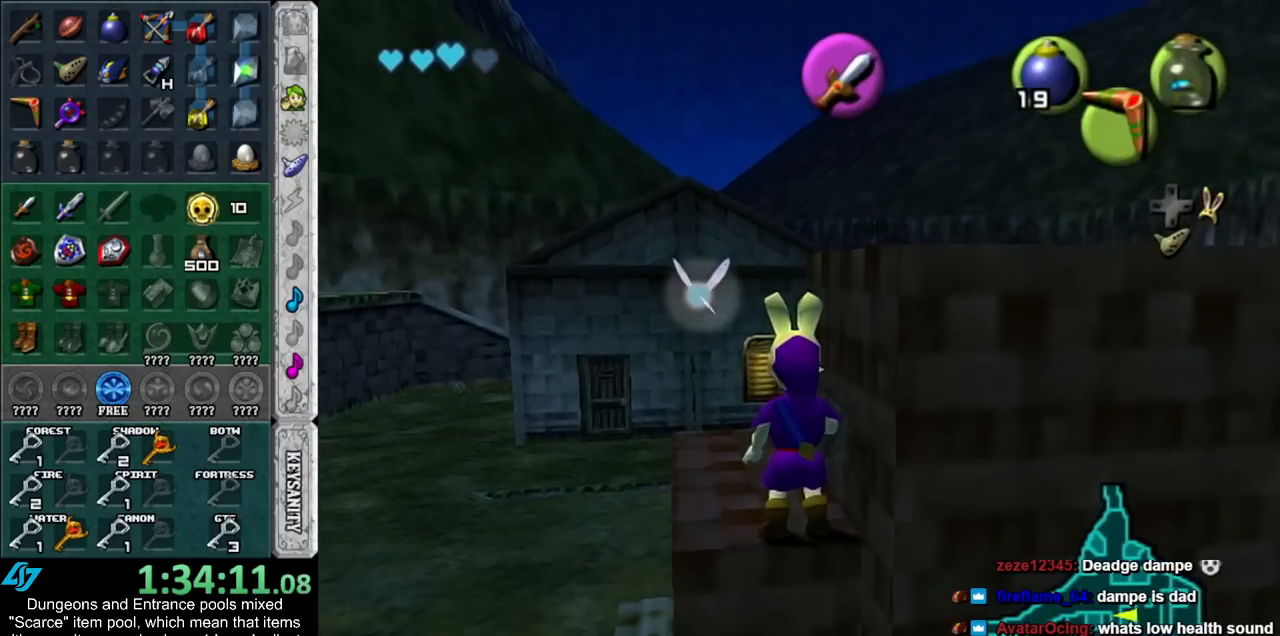
{"buttons": [], "left_stick": "up", "right_stick": "center", "events": []}
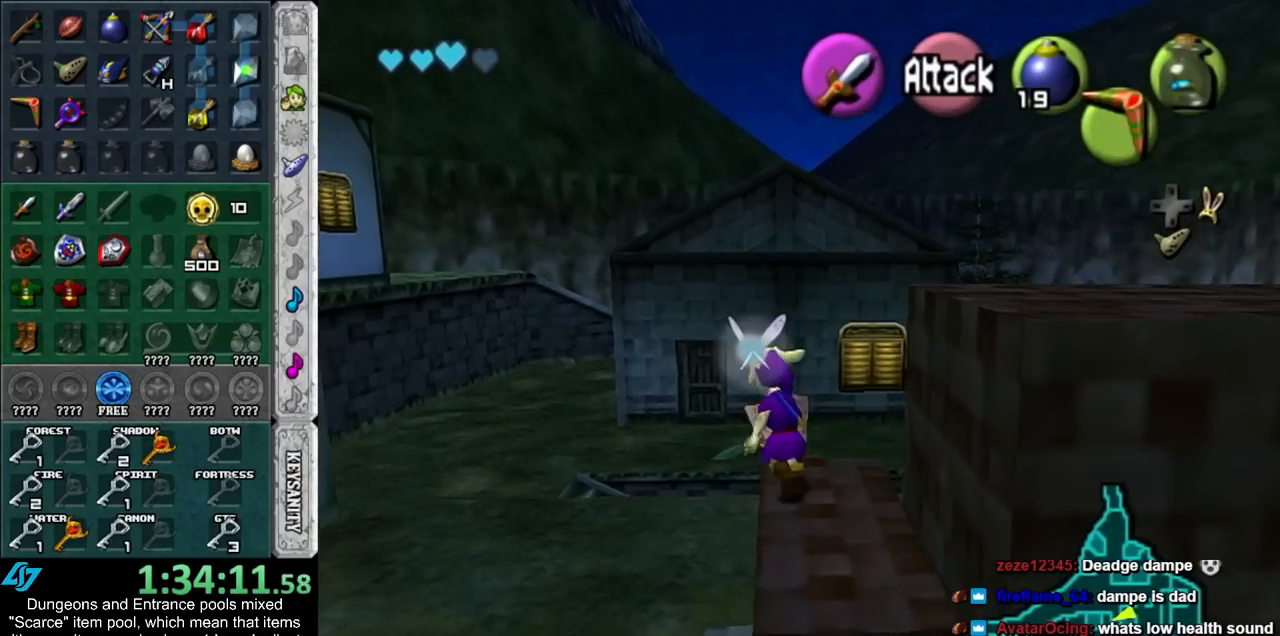
{"buttons": [], "left_stick": "up", "right_stick": "center", "events": []}
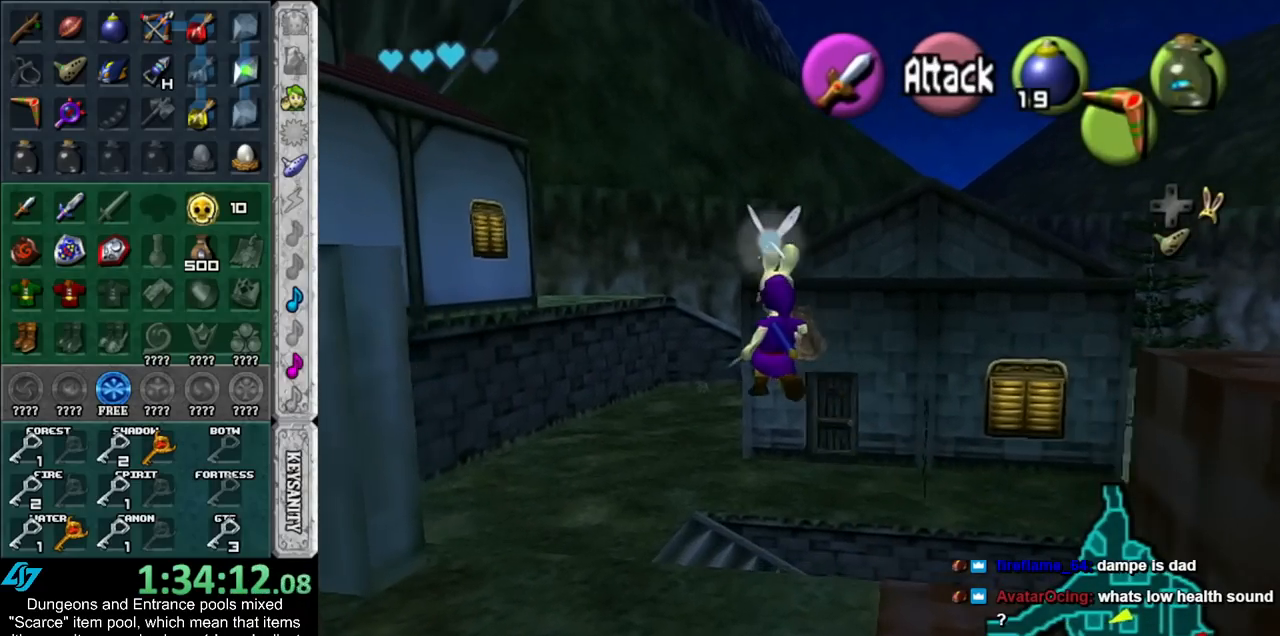
{"buttons": [], "left_stick": "up", "right_stick": "center", "events": []}
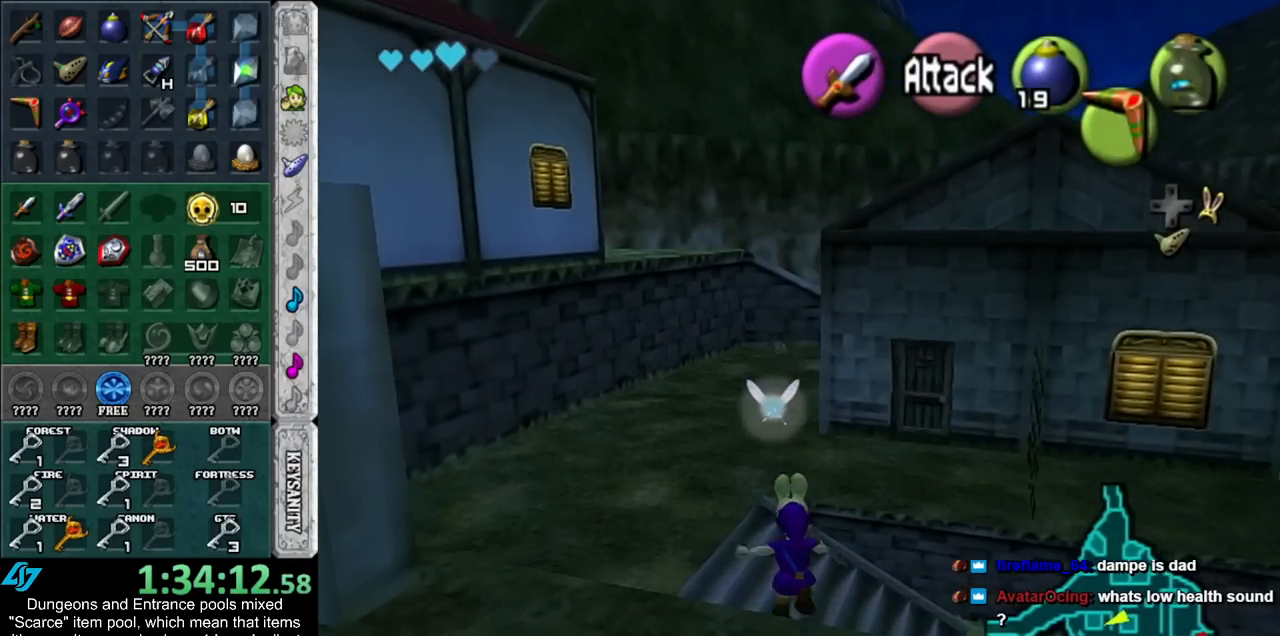
{"buttons": [], "left_stick": "up", "right_stick": "center", "events": []}
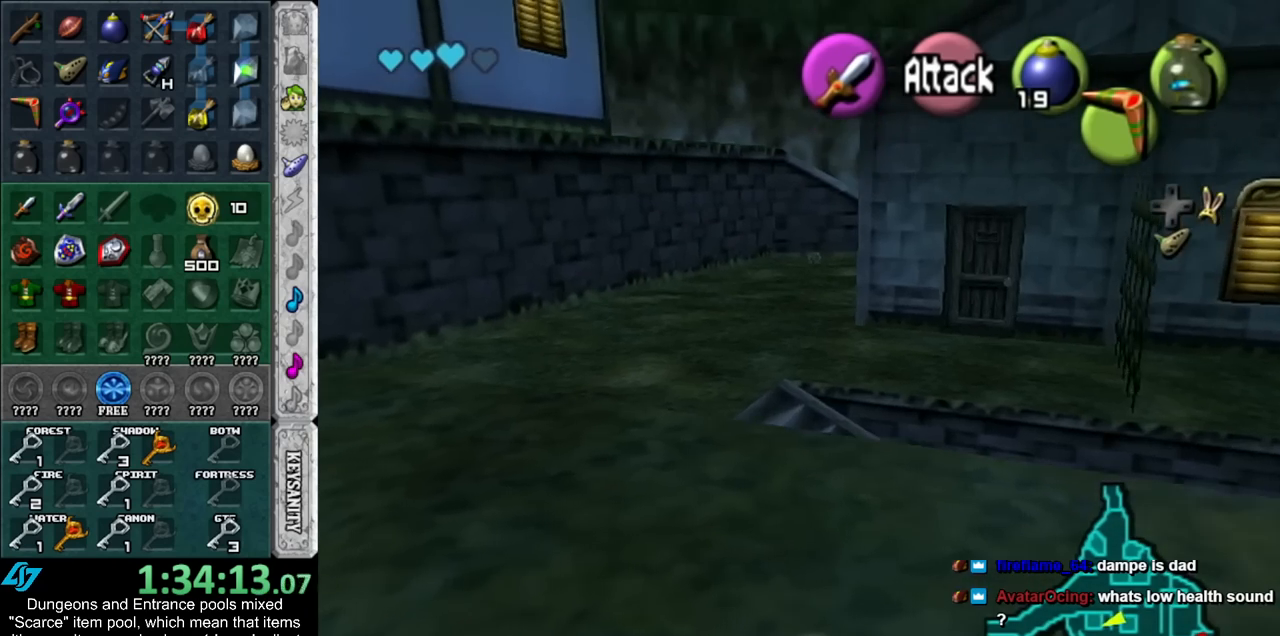
{"buttons": [], "left_stick": "up", "right_stick": "center", "events": []}
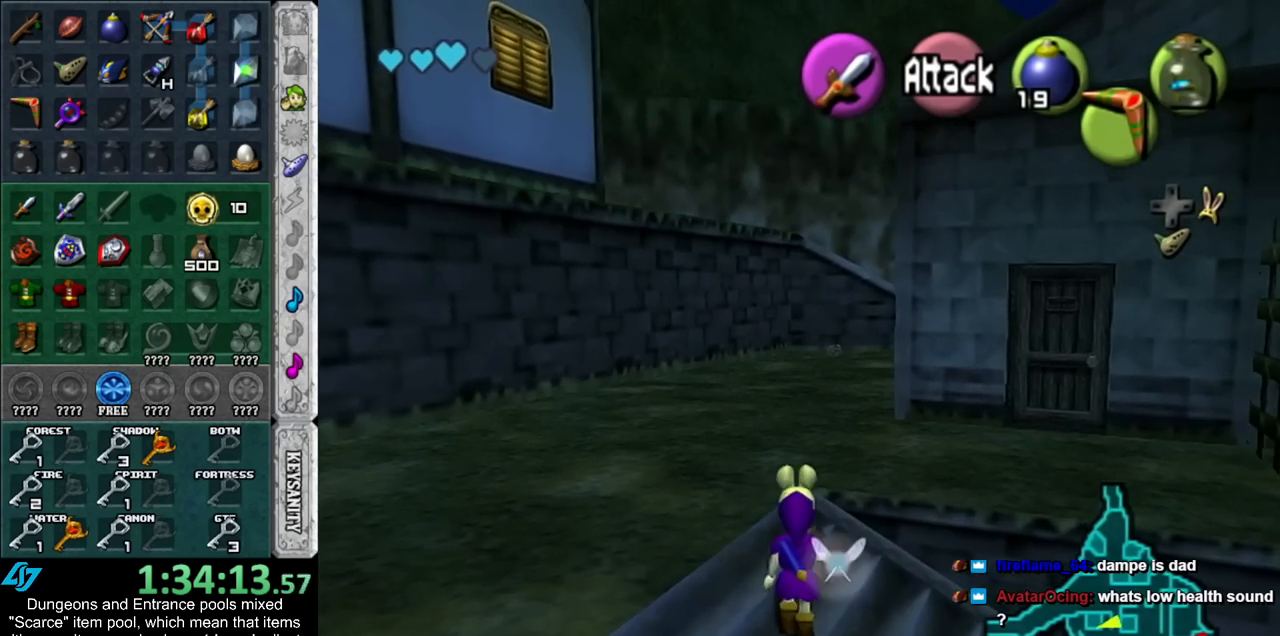
{"buttons": [], "left_stick": "up", "right_stick": "center", "events": []}
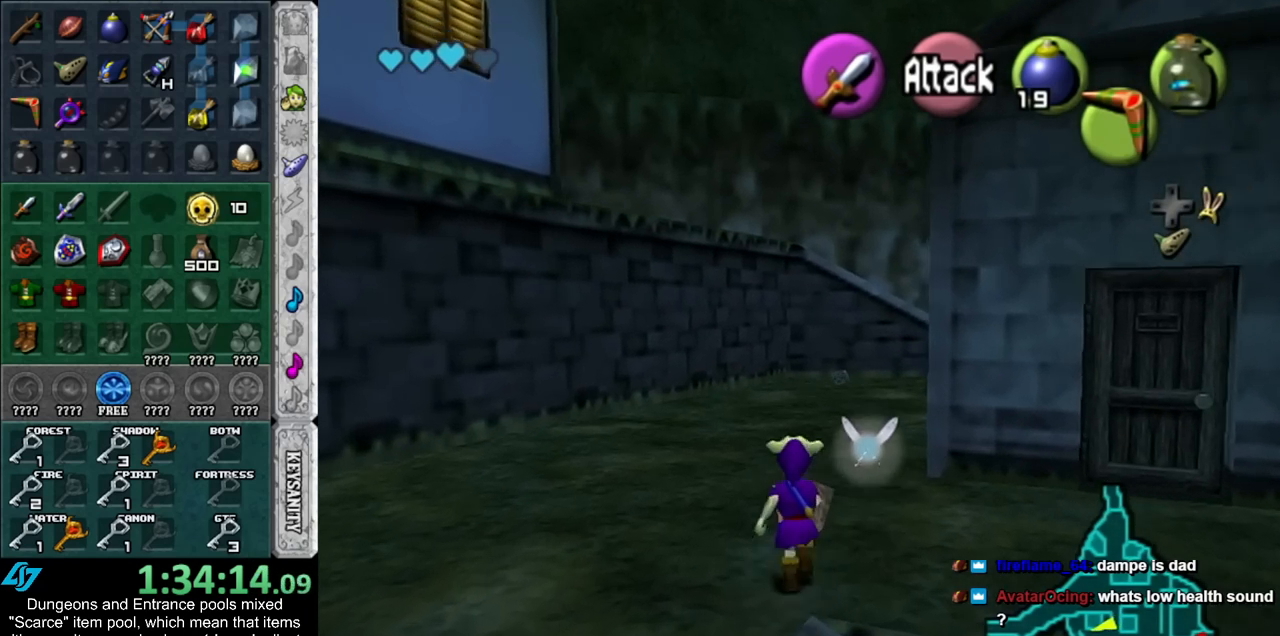
{"buttons": [], "left_stick": "up", "right_stick": "center", "events": []}
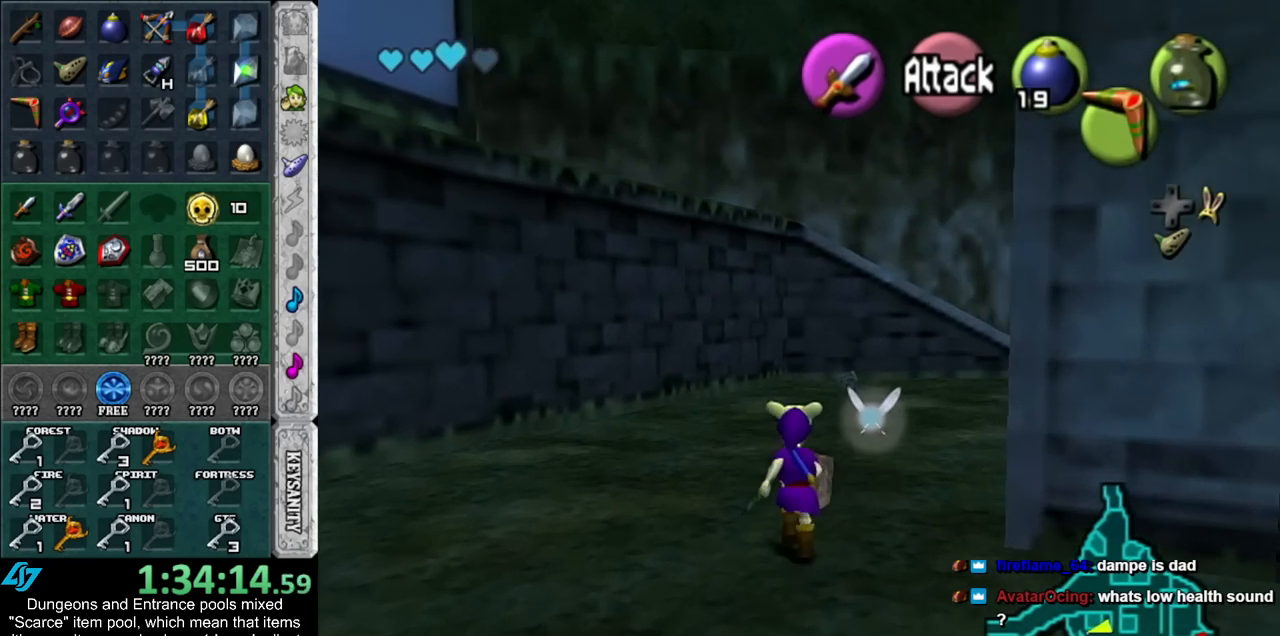
{"buttons": [], "left_stick": "up", "right_stick": "center", "events": []}
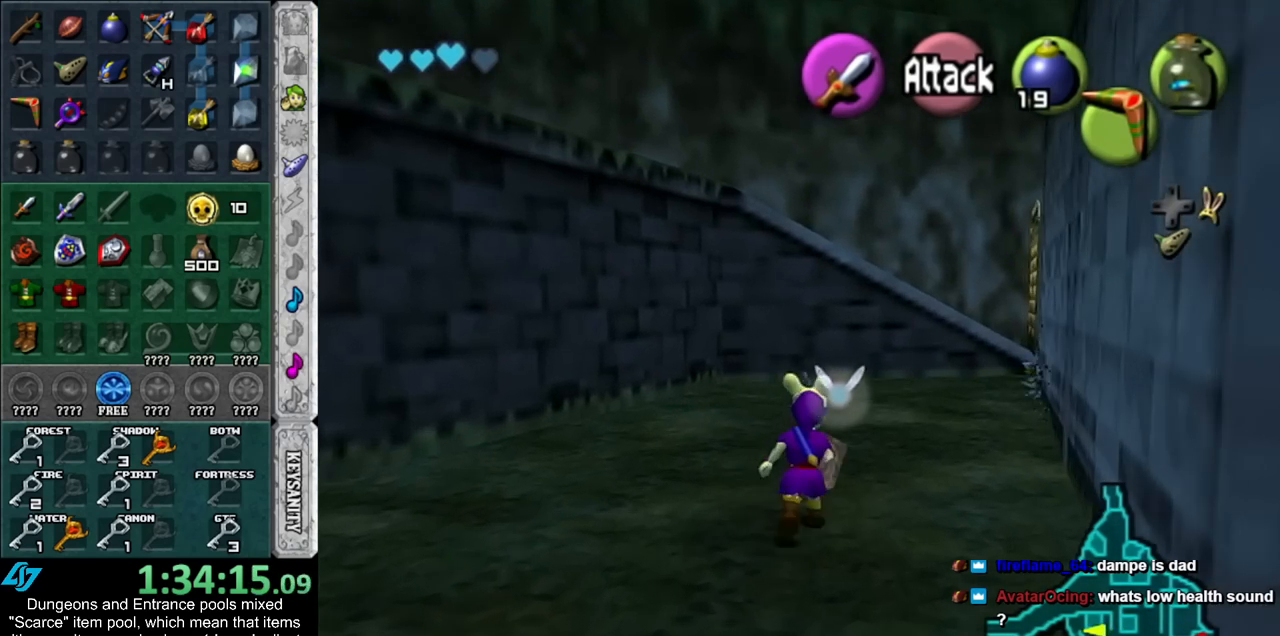
{"buttons": ["R1"], "left_stick": "up-right", "right_stick": "center", "events": [[267, "left_stick", "up-right"], [417, "R1", "down"]]}
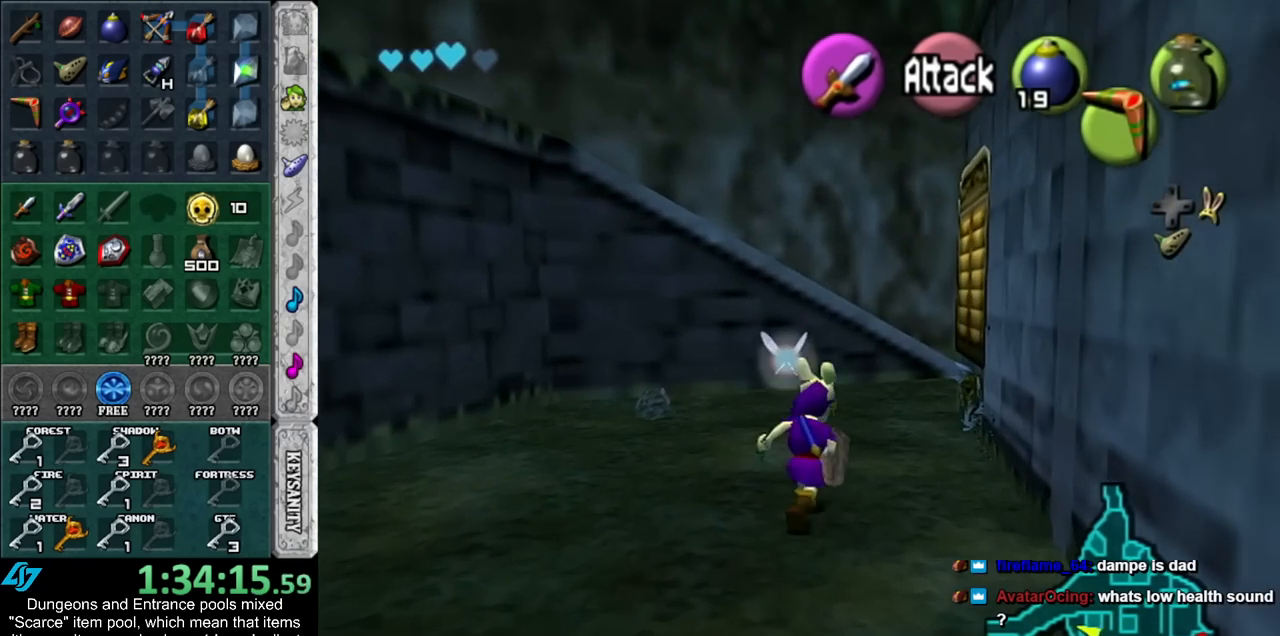
{"buttons": ["B", "R1"], "left_stick": "down-right", "right_stick": "center", "events": [[50, "left_stick", "down-left"], [83, "B", "down"], [167, "B", "up"], [267, "B", "down"], [317, "left_stick", "down-right"], [350, "B", "up"], [450, "B", "down"]]}
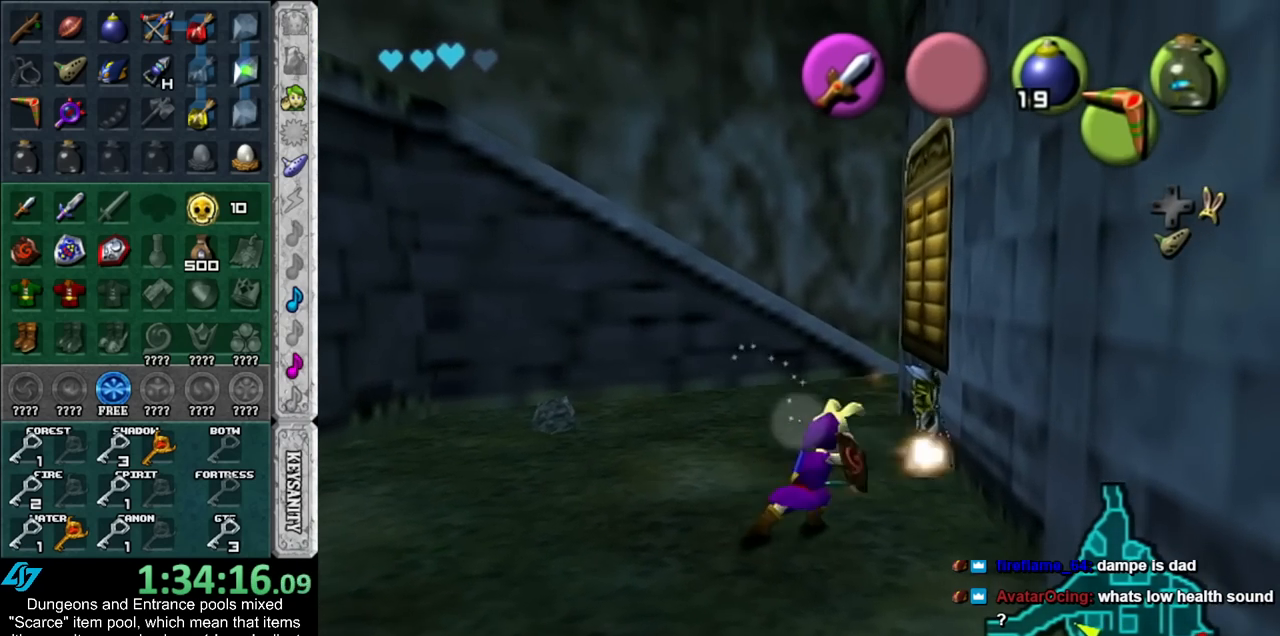
{"buttons": [], "left_stick": "center", "right_stick": "center", "events": [[50, "B", "up"], [133, "B", "down"], [267, "B", "up"], [383, "R1", "up"], [417, "left_stick", "center"]]}
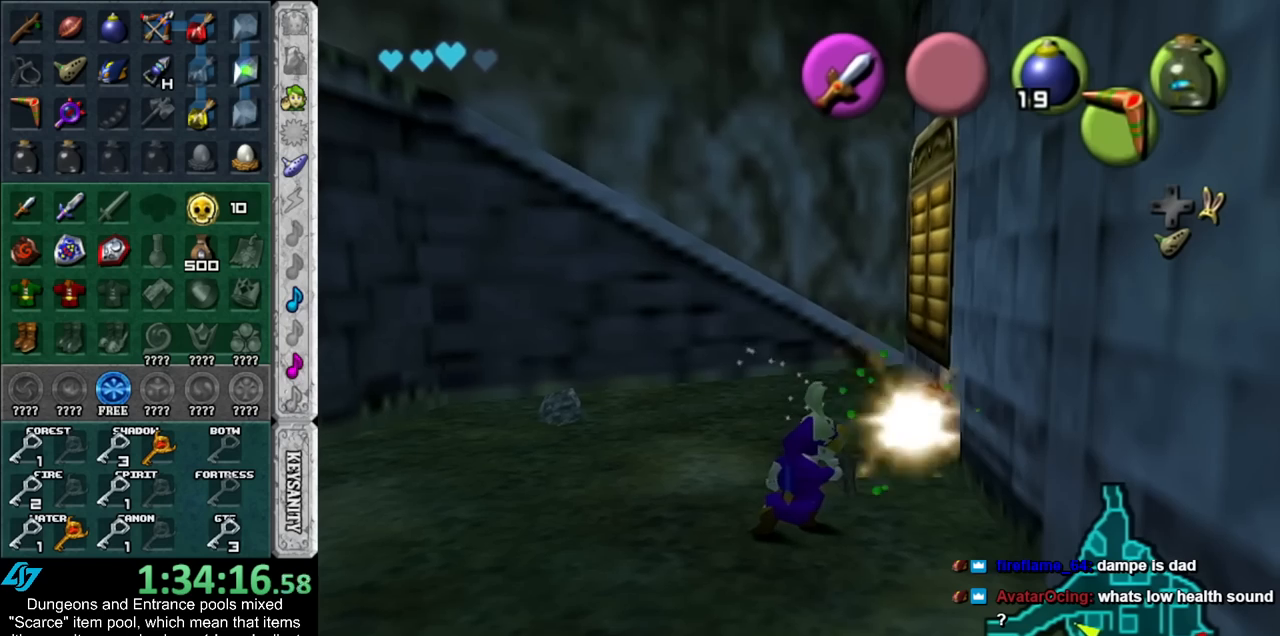
{"buttons": ["L1"], "left_stick": "center", "right_stick": "center", "events": [[17, "left_stick", "up-right"], [350, "left_stick", "right"], [483, "L1", "down"], [483, "left_stick", "center"]]}